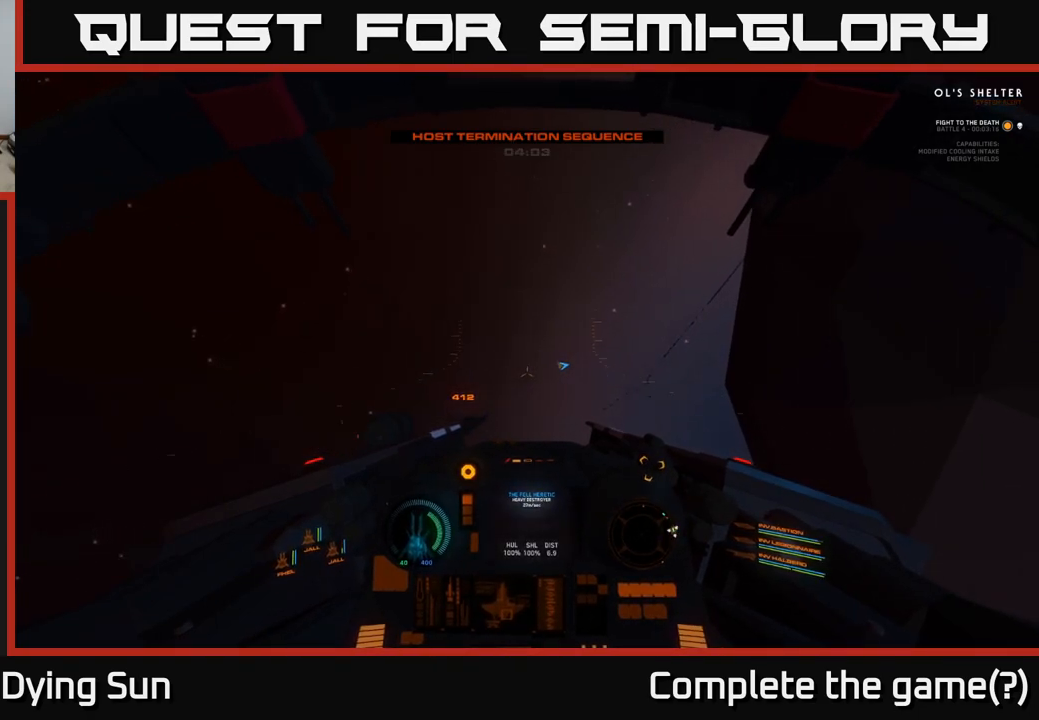
Gameplay with a controller (Xbox layout); each line is a JSON object with the inputs held at the frame after it. "events" lists button and stick changes between this image and that frame as [ms after this image, input, new state], when the widget could be followed in between.
{"buttons": ["L2"], "left_stick": "center", "right_stick": "right", "events": [[83, "right_stick", "right"], [300, "right_stick", "center"], [417, "right_stick", "right"]]}
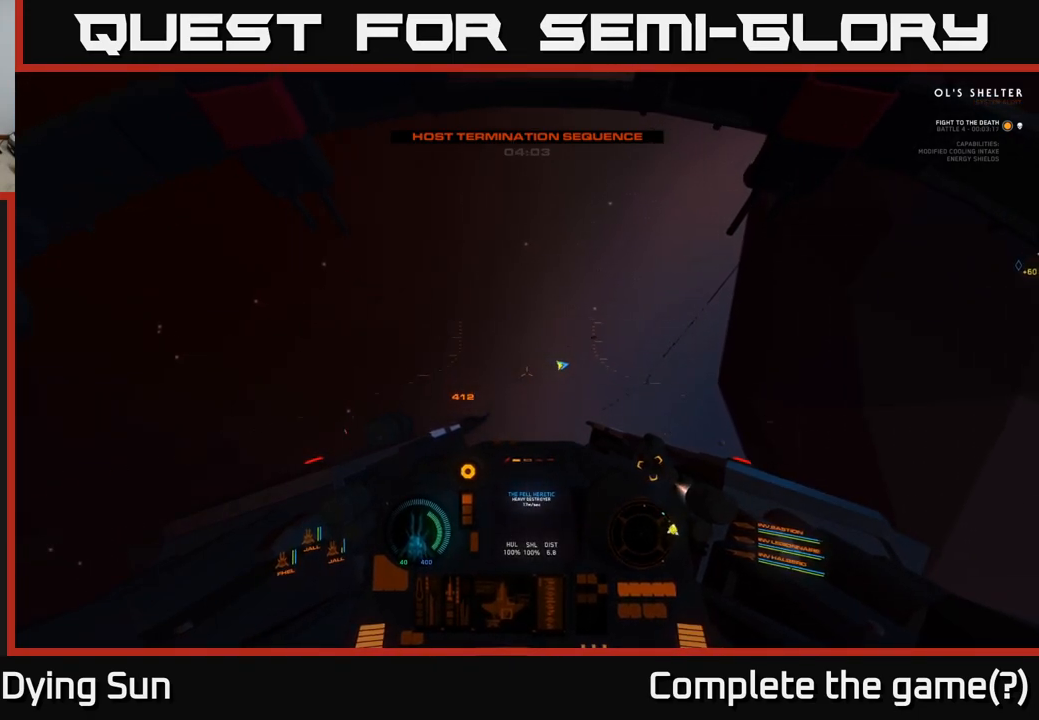
{"buttons": ["L2"], "left_stick": "center", "right_stick": "right", "events": []}
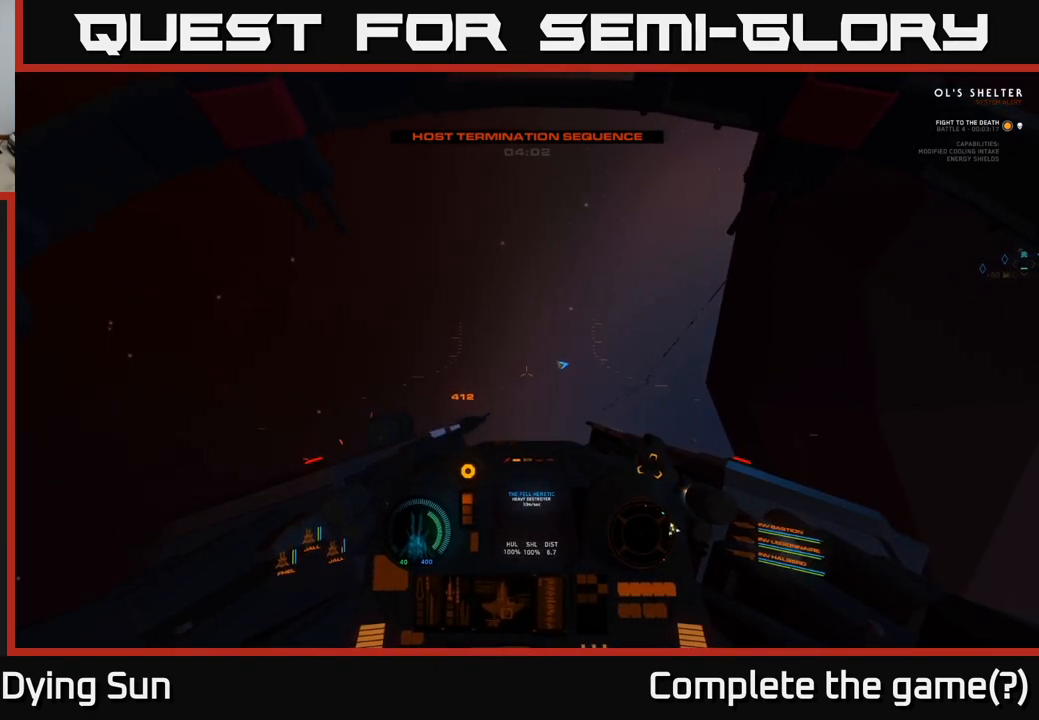
{"buttons": ["L2"], "left_stick": "center", "right_stick": "right", "events": [[300, "right_stick", "center"], [433, "right_stick", "right"]]}
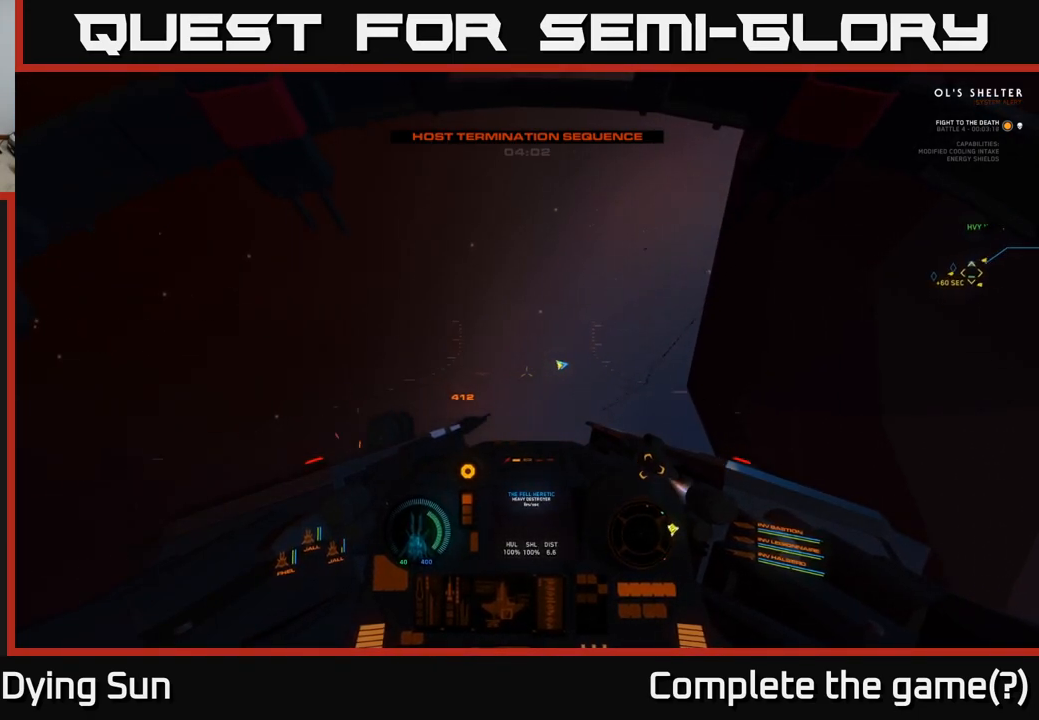
{"buttons": ["L2"], "left_stick": "center", "right_stick": "right", "events": [[167, "right_stick", "center"], [367, "right_stick", "right"]]}
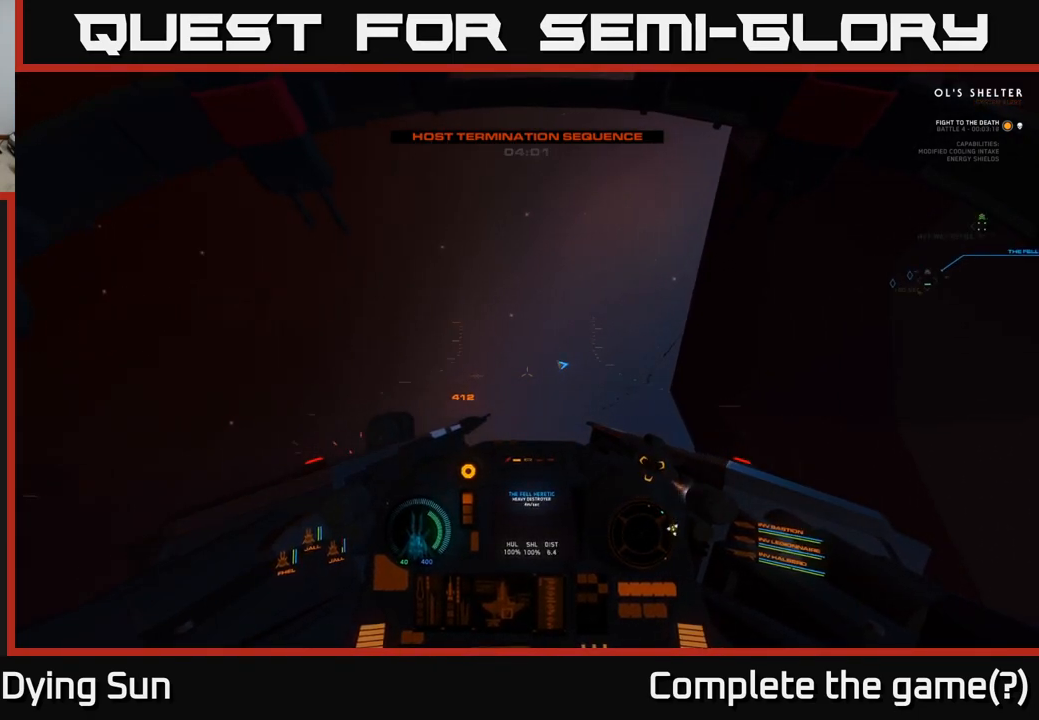
{"buttons": ["L2"], "left_stick": "center", "right_stick": "center", "events": [[50, "right_stick", "center"], [150, "right_stick", "right"], [383, "right_stick", "center"]]}
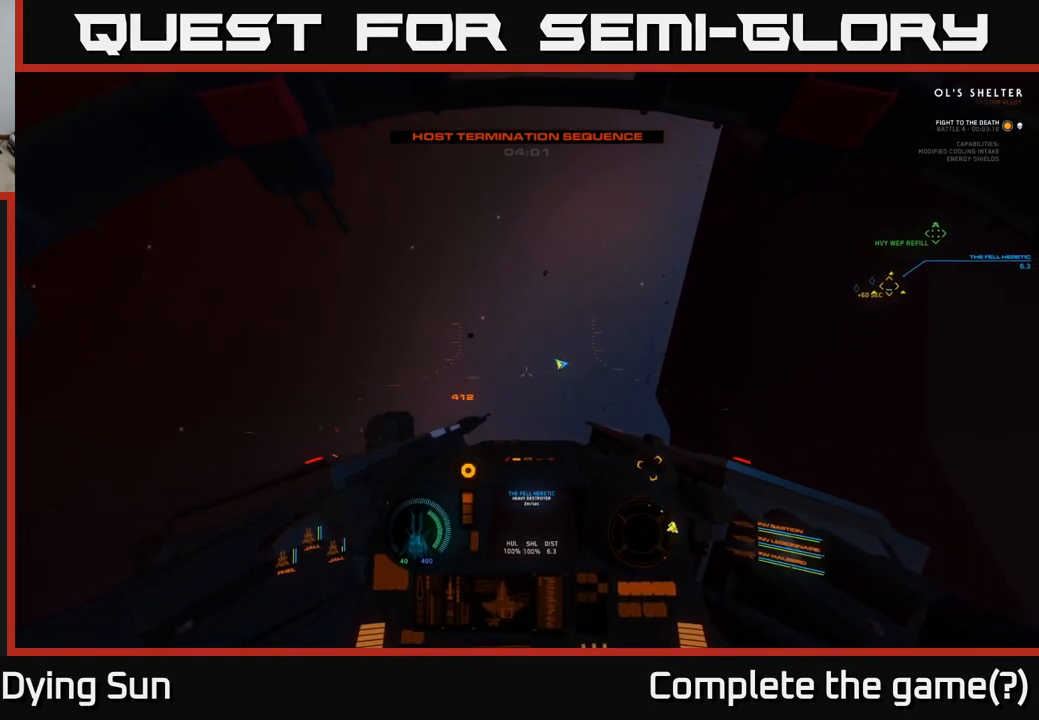
{"buttons": ["L2"], "left_stick": "center", "right_stick": "right", "events": [[217, "right_stick", "right"]]}
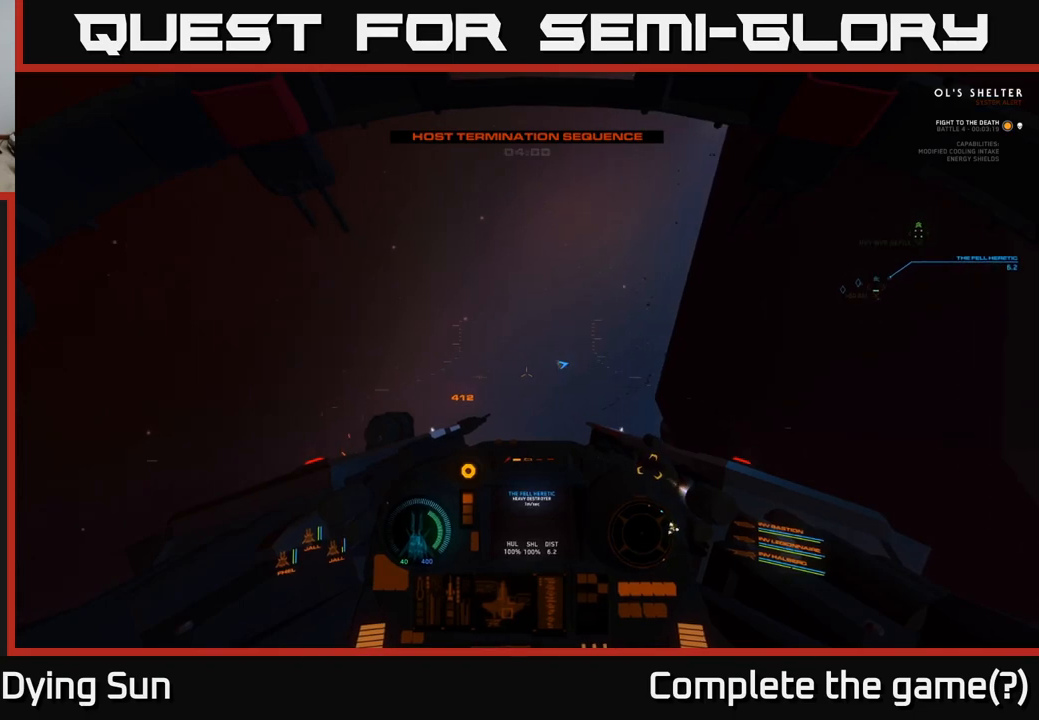
{"buttons": ["L2"], "left_stick": "center", "right_stick": "center", "events": [[100, "right_stick", "center"], [217, "right_stick", "right"], [383, "right_stick", "center"]]}
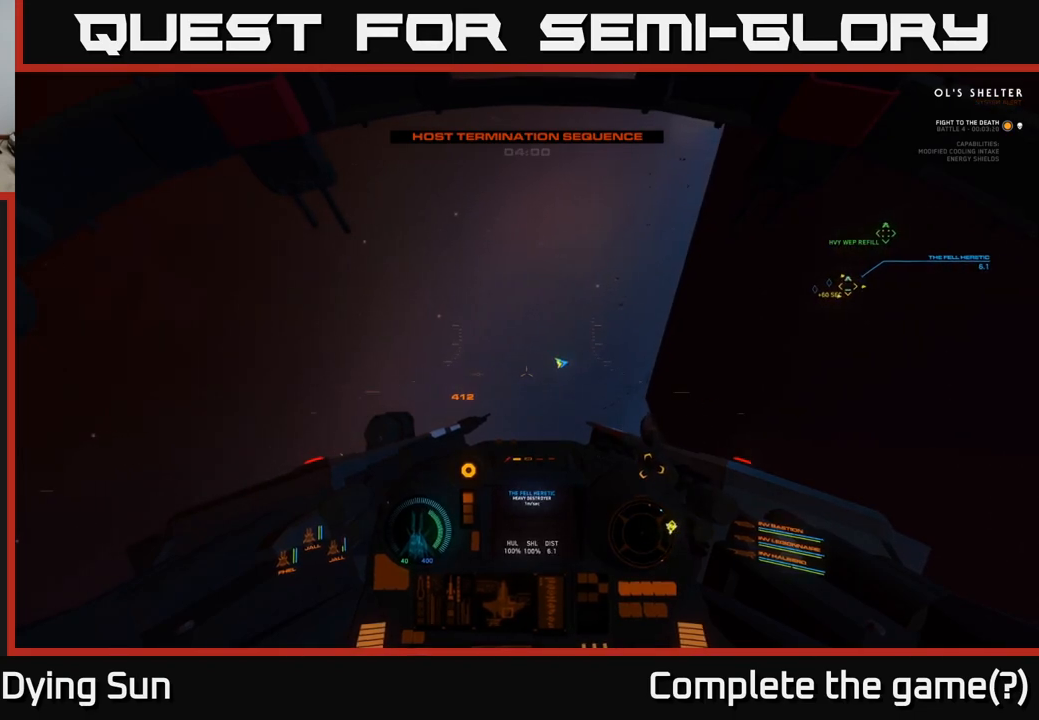
{"buttons": ["L2"], "left_stick": "center", "right_stick": "right", "events": [[33, "right_stick", "right"], [200, "right_stick", "up-right"], [333, "right_stick", "center"], [433, "right_stick", "right"]]}
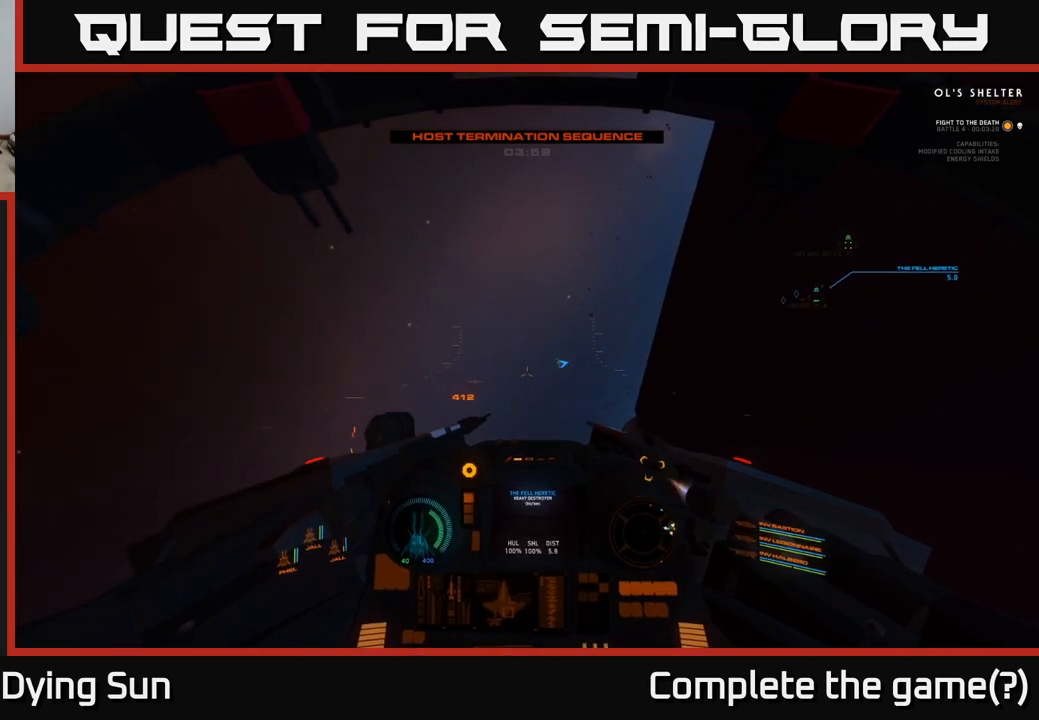
{"buttons": ["L2"], "left_stick": "center", "right_stick": "center", "events": [[167, "right_stick", "center"], [250, "right_stick", "up-right"], [483, "right_stick", "center"]]}
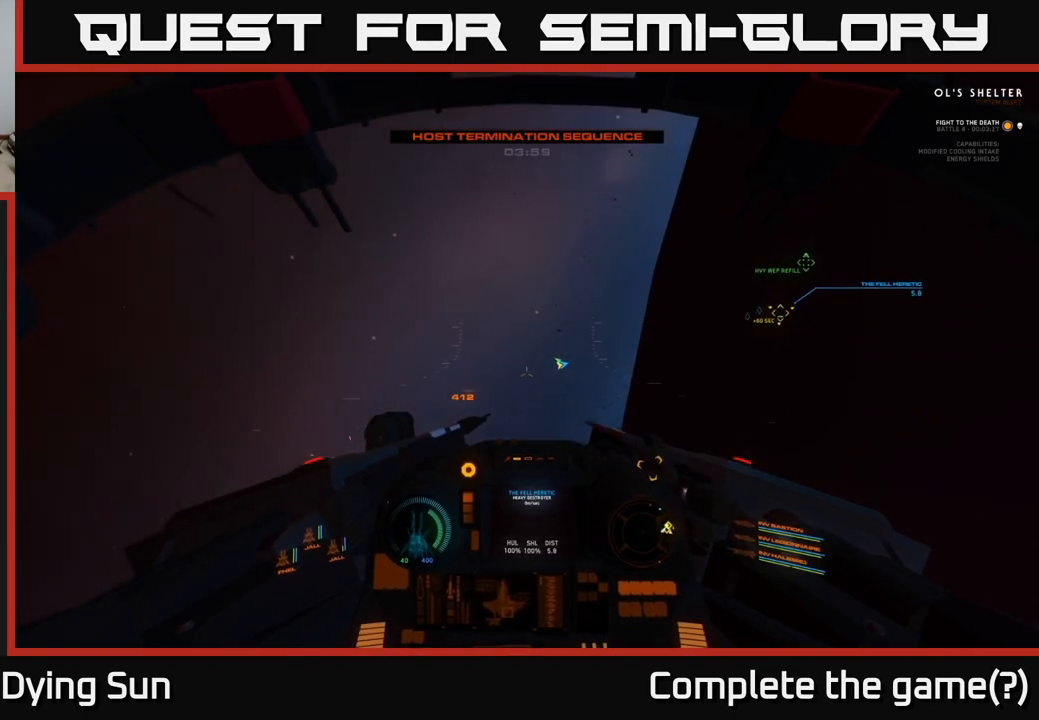
{"buttons": ["L2"], "left_stick": "center", "right_stick": "center", "events": [[83, "right_stick", "right"], [317, "right_stick", "center"]]}
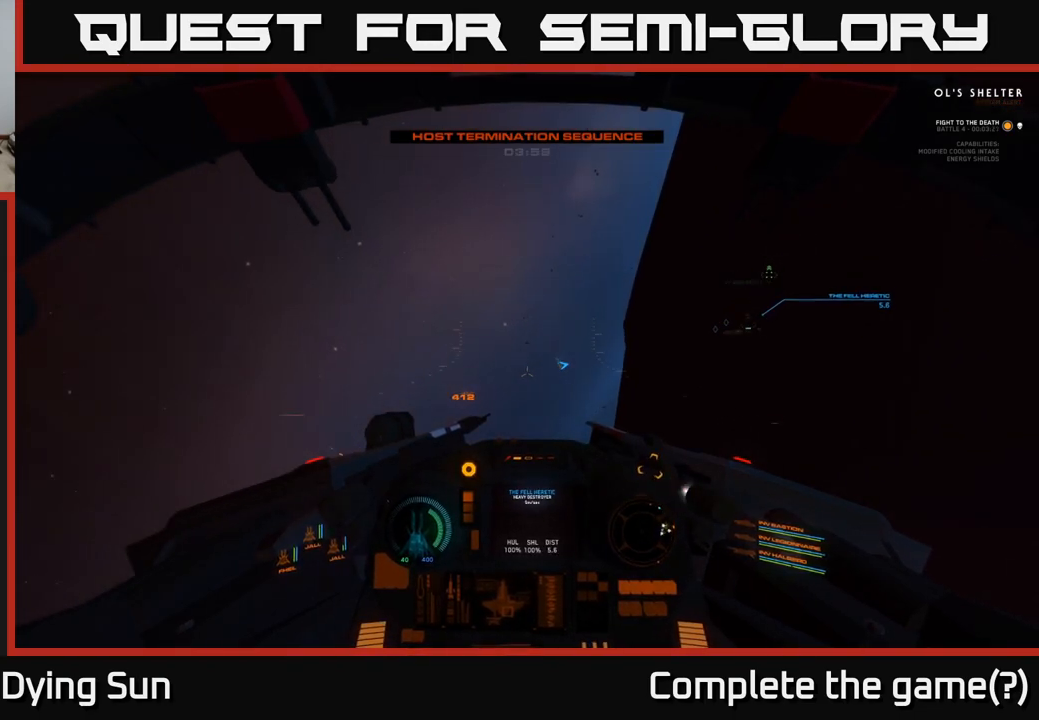
{"buttons": ["L2"], "left_stick": "center", "right_stick": "center", "events": [[17, "right_stick", "right"], [250, "right_stick", "center"]]}
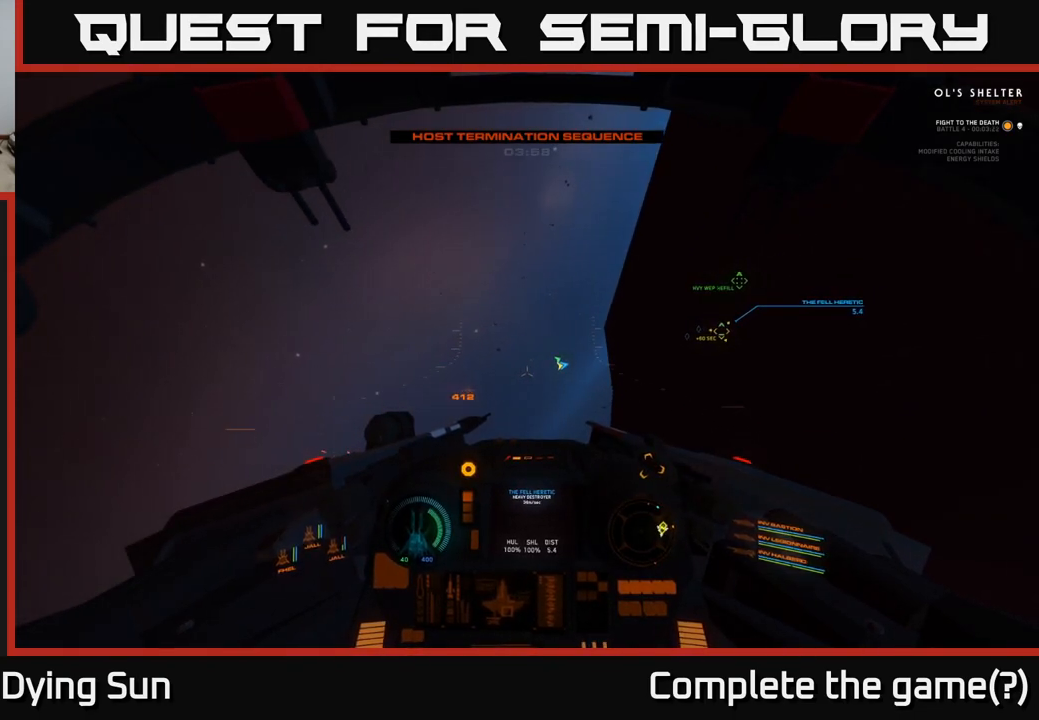
{"buttons": ["L2"], "left_stick": "center", "right_stick": "center", "events": [[200, "right_stick", "right"], [417, "right_stick", "center"]]}
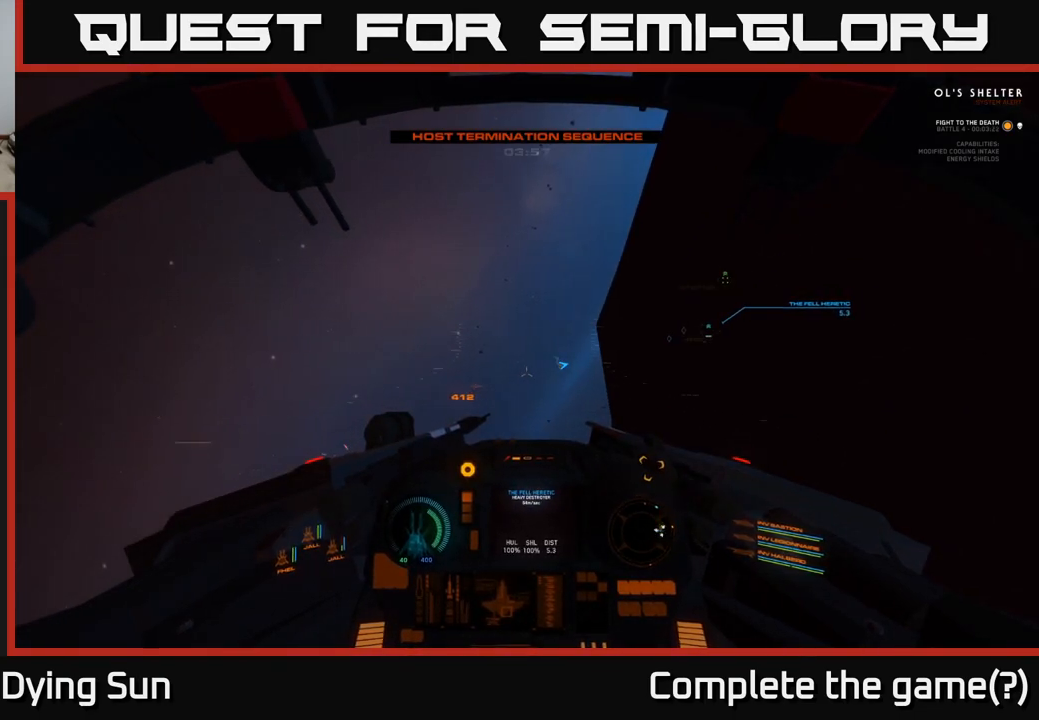
{"buttons": ["L2"], "left_stick": "center", "right_stick": "right", "events": [[117, "right_stick", "right"], [350, "right_stick", "center"], [483, "right_stick", "right"]]}
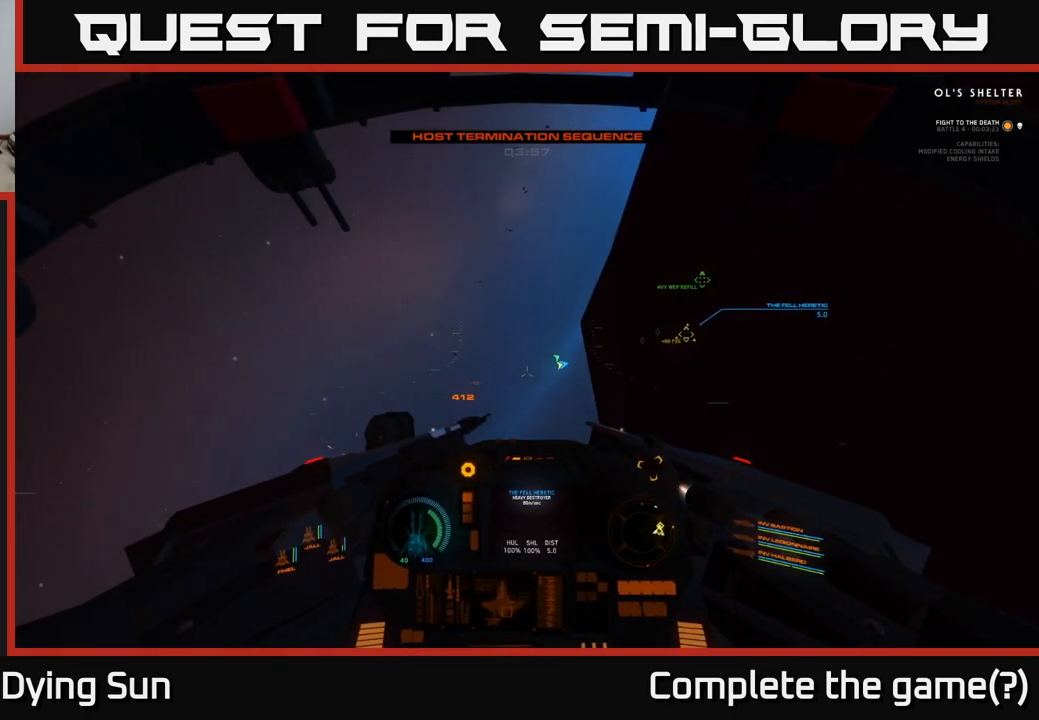
{"buttons": ["L2"], "left_stick": "center", "right_stick": "right", "events": [[183, "right_stick", "center"], [400, "right_stick", "right"]]}
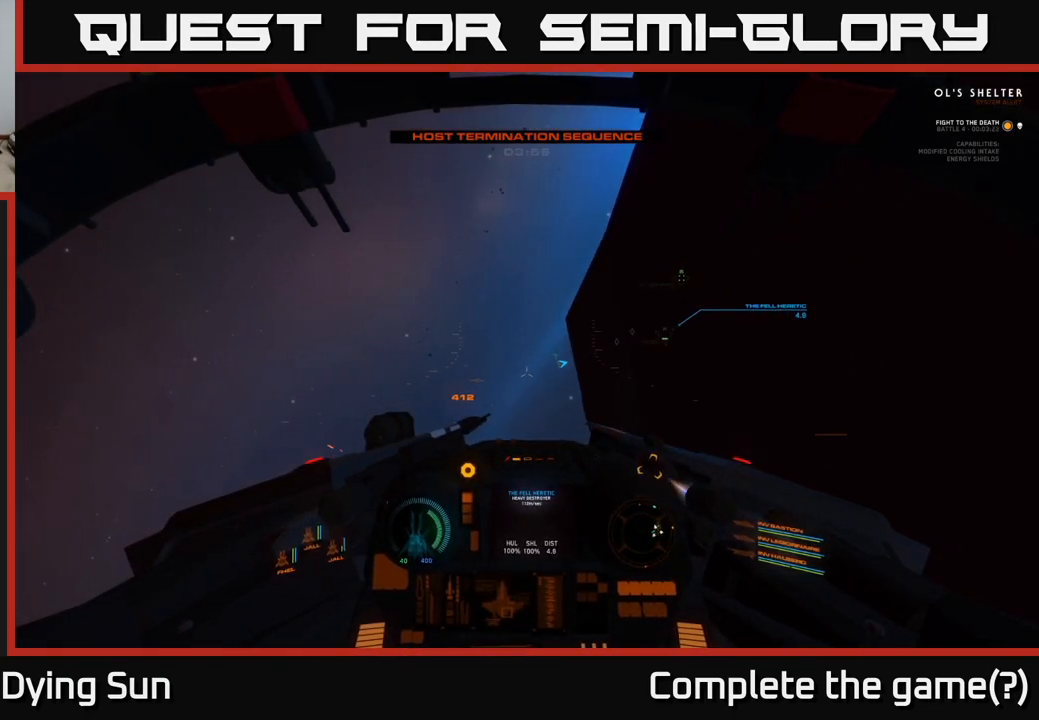
{"buttons": ["L2"], "left_stick": "center", "right_stick": "center", "events": [[233, "right_stick", "center"], [283, "R1", "down"], [383, "R1", "up"]]}
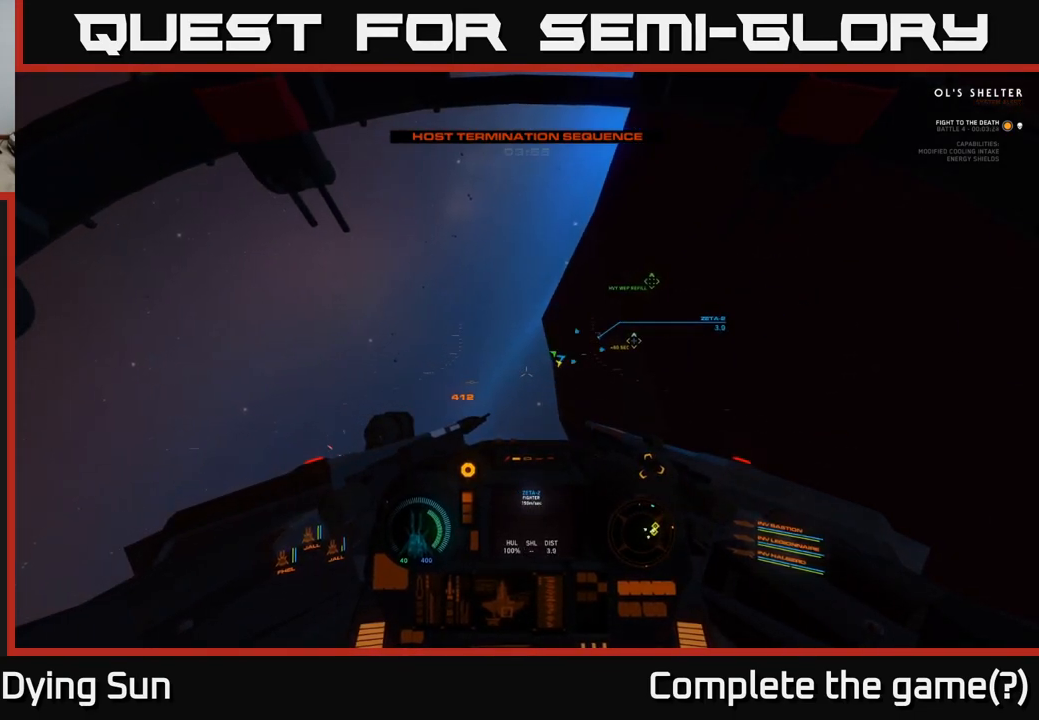
{"buttons": ["L2"], "left_stick": "center", "right_stick": "center", "events": [[167, "right_stick", "down-left"], [433, "right_stick", "center"]]}
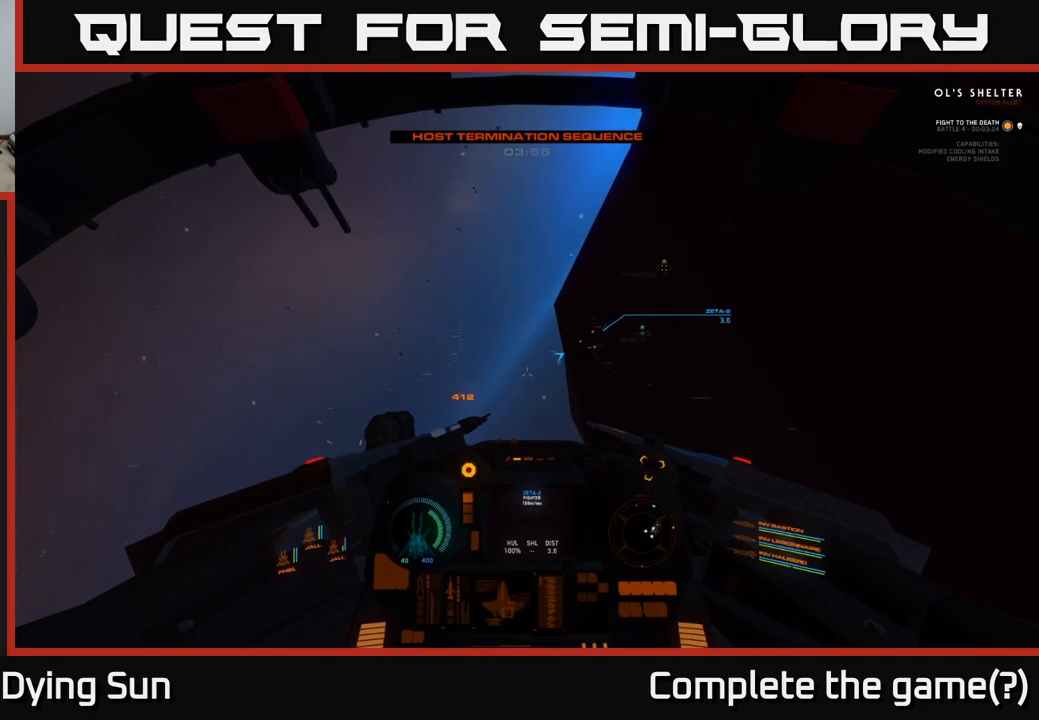
{"buttons": ["L2"], "left_stick": "center", "right_stick": "left", "events": [[317, "right_stick", "left"]]}
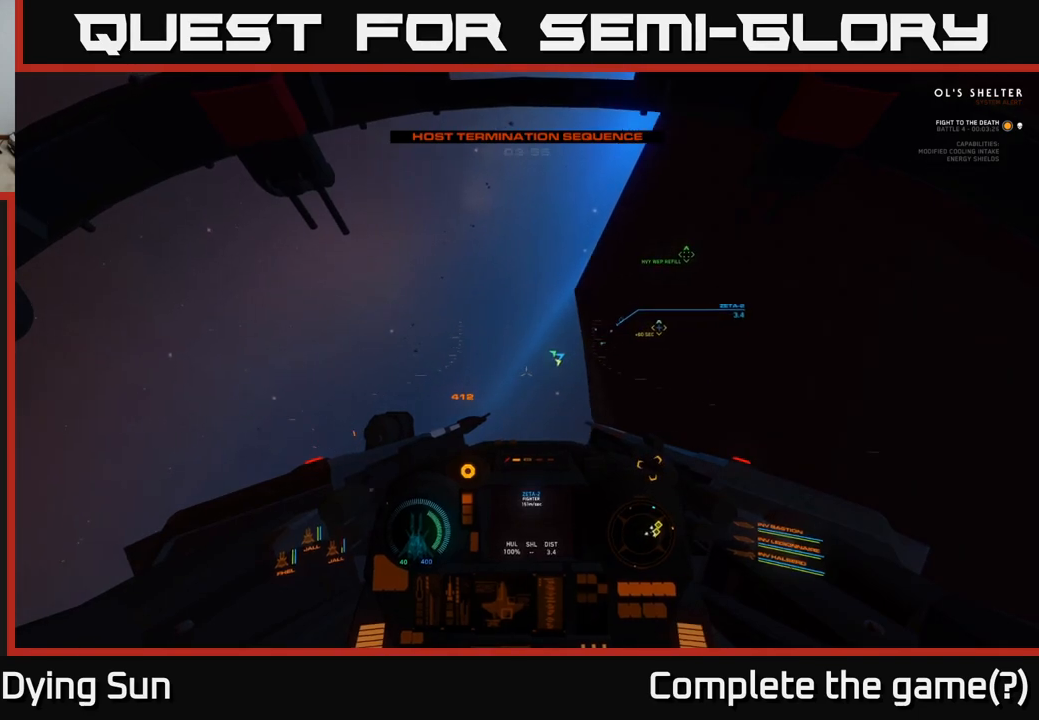
{"buttons": ["L2"], "left_stick": "center", "right_stick": "center", "events": [[17, "right_stick", "center"], [217, "right_stick", "up-right"], [383, "right_stick", "center"]]}
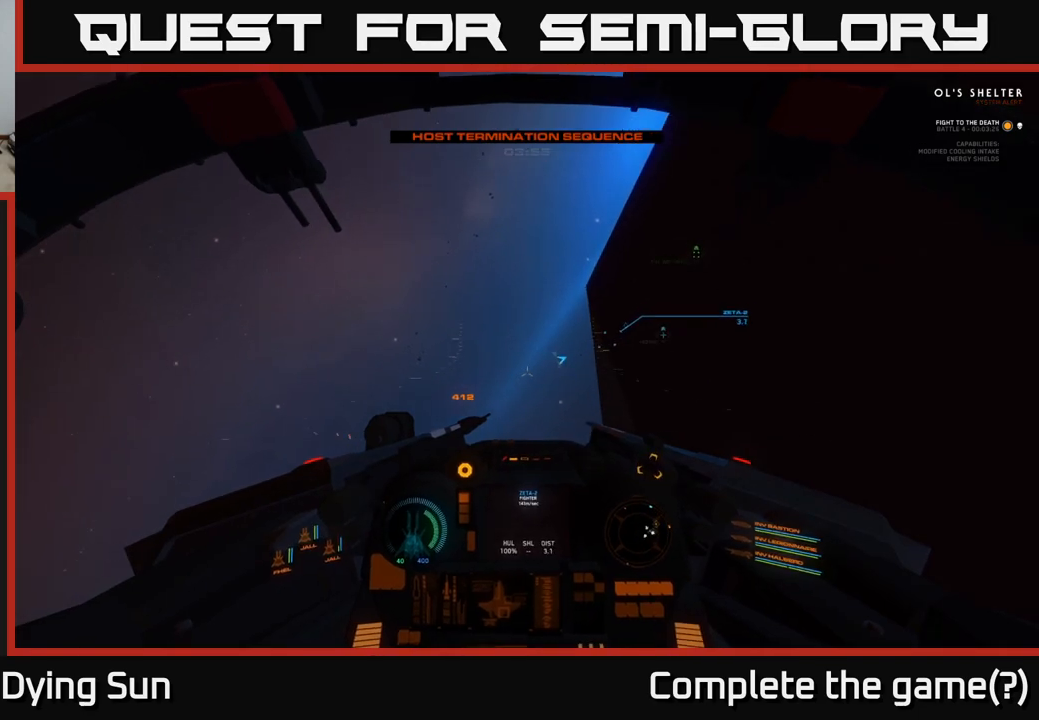
{"buttons": ["L2"], "left_stick": "center", "right_stick": "center", "events": []}
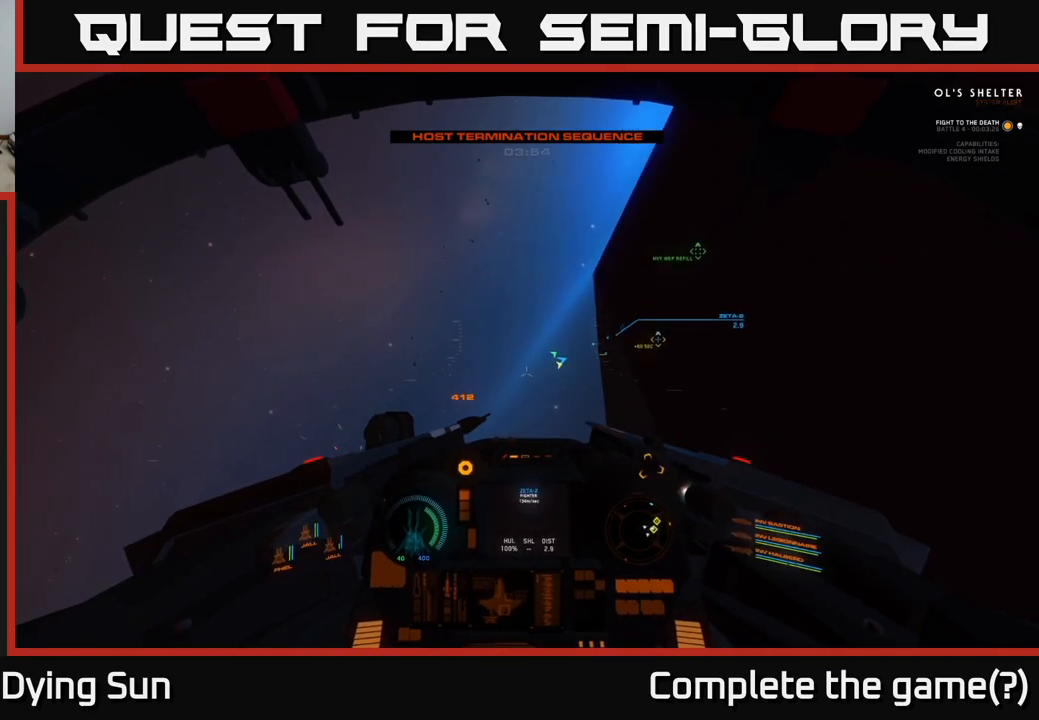
{"buttons": ["L2"], "left_stick": "center", "right_stick": "right", "events": [[17, "right_stick", "up-right"], [83, "right_stick", "right"]]}
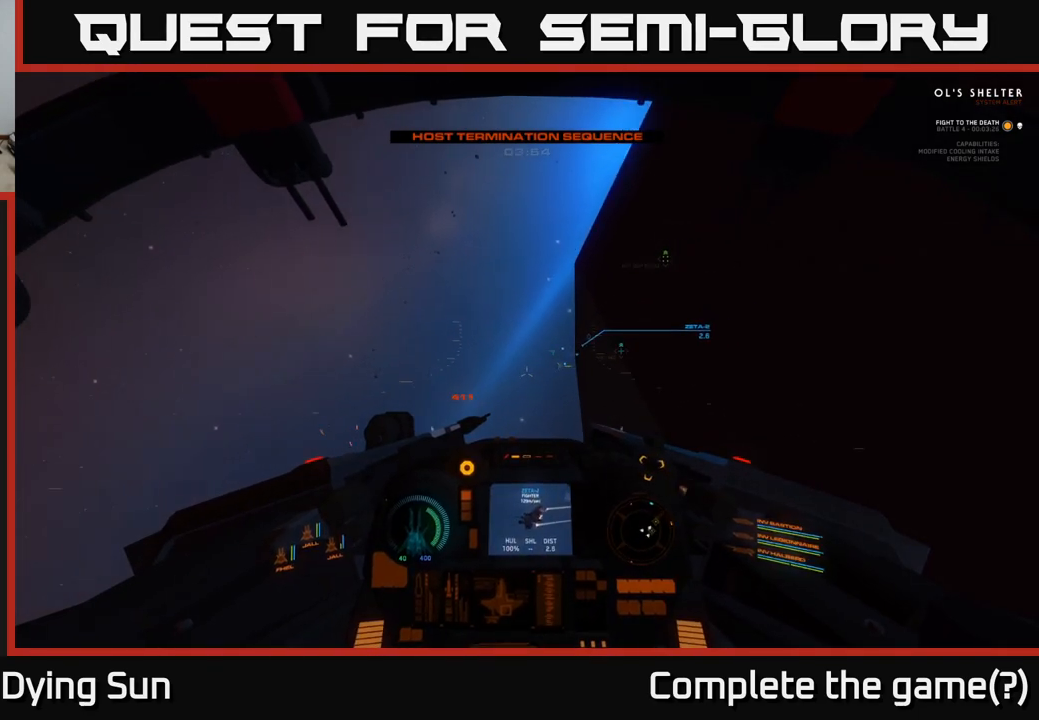
{"buttons": [], "left_stick": "center", "right_stick": "center", "events": [[17, "right_stick", "center"], [33, "L2", "up"], [233, "L2", "down"], [433, "L2", "up"]]}
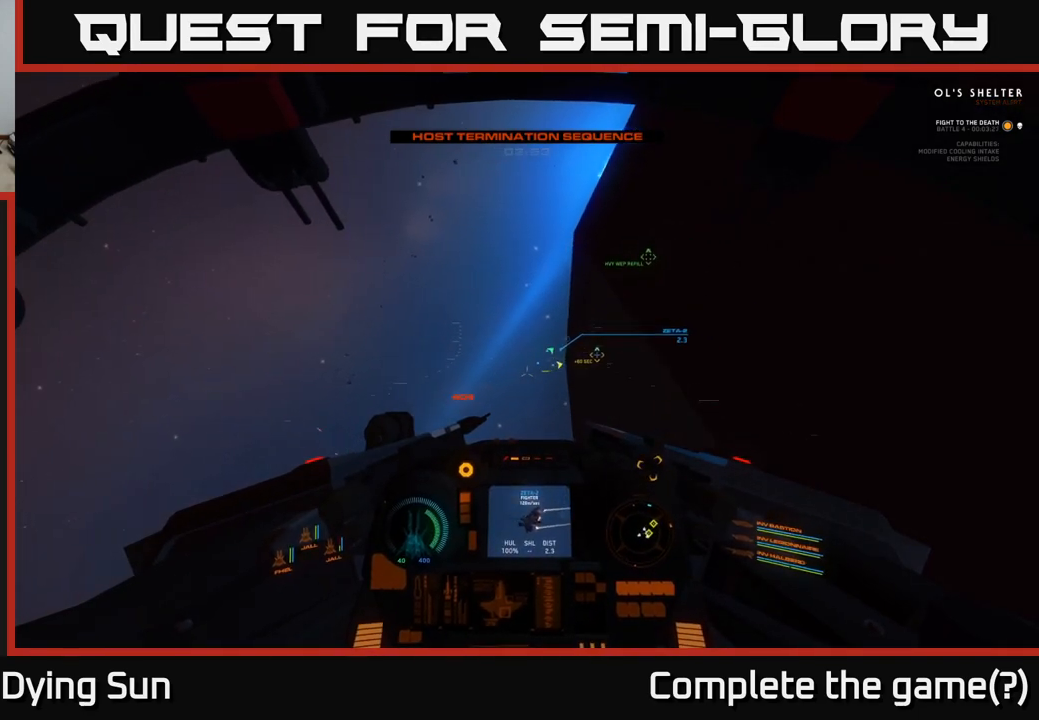
{"buttons": [], "left_stick": "center", "right_stick": "up", "events": [[117, "right_stick", "up-right"], [250, "right_stick", "center"], [467, "right_stick", "up"]]}
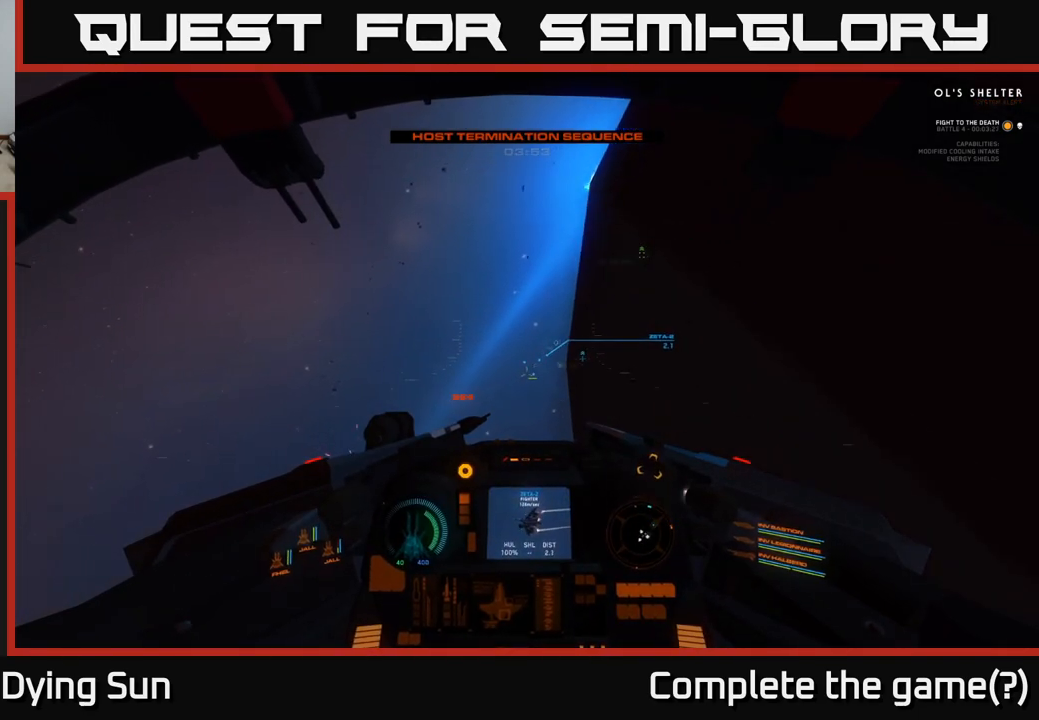
{"buttons": [], "left_stick": "center", "right_stick": "center", "events": [[50, "right_stick", "center"], [350, "R2", "down"], [433, "R2", "up"]]}
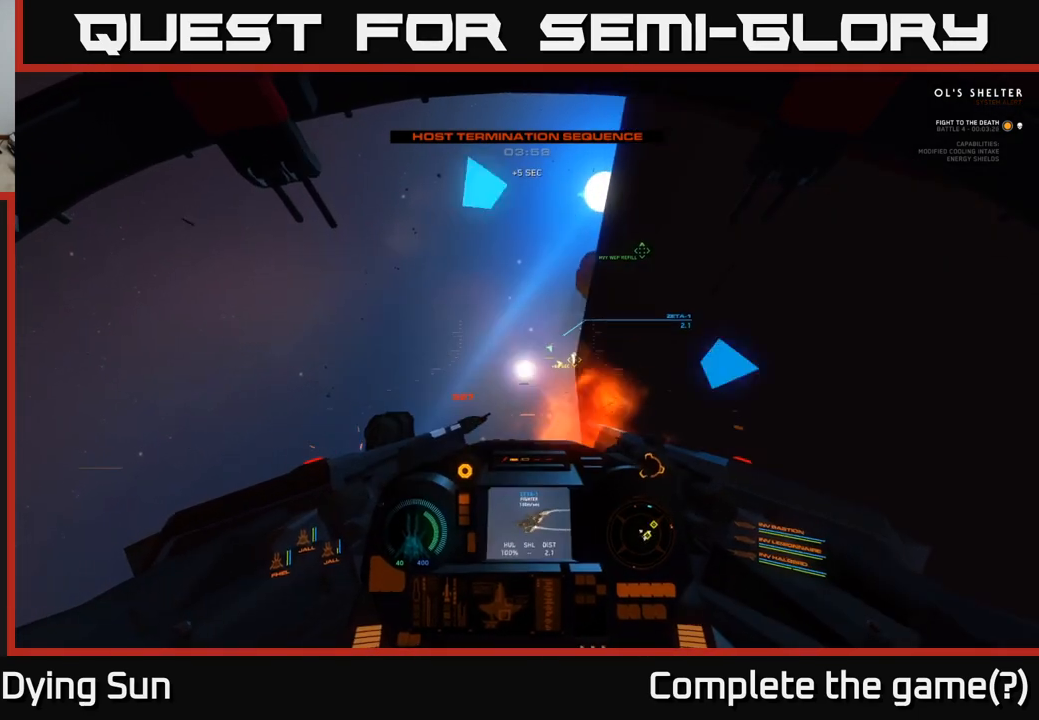
{"buttons": [], "left_stick": "center", "right_stick": "down-left", "events": [[17, "right_stick", "up-left"], [83, "right_stick", "center"], [167, "R2", "down"], [267, "R2", "up"], [400, "right_stick", "down-left"]]}
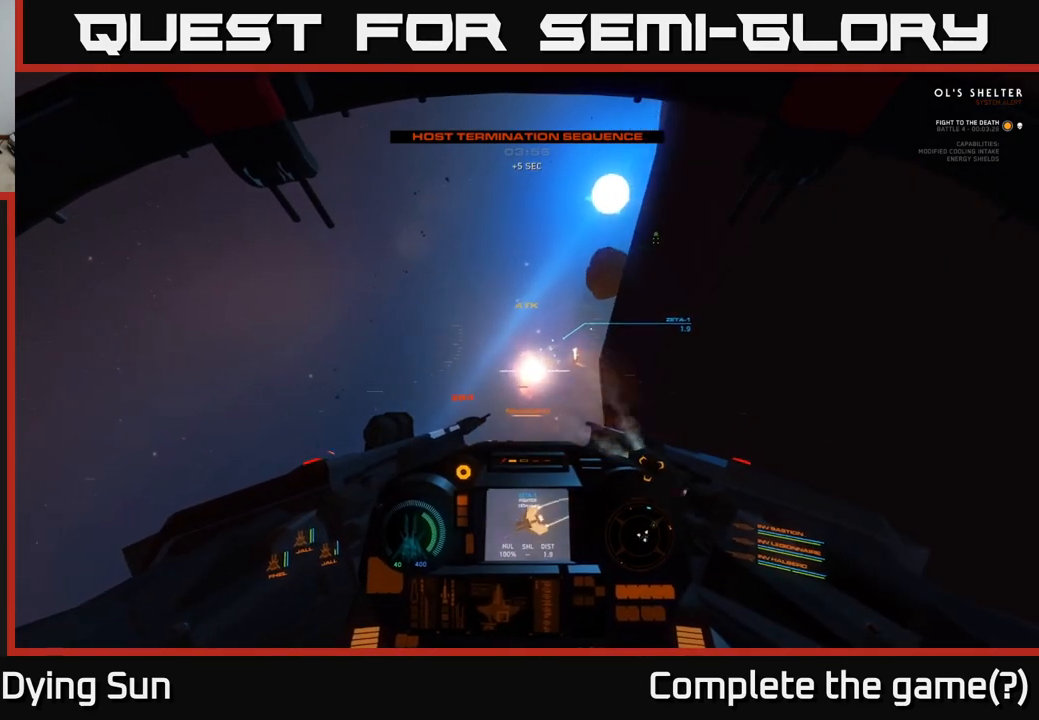
{"buttons": [], "left_stick": "center", "right_stick": "up-right", "events": [[33, "right_stick", "center"], [133, "left_stick", "left"], [167, "right_stick", "right"], [333, "right_stick", "center"], [350, "left_stick", "center"], [433, "right_stick", "up-right"]]}
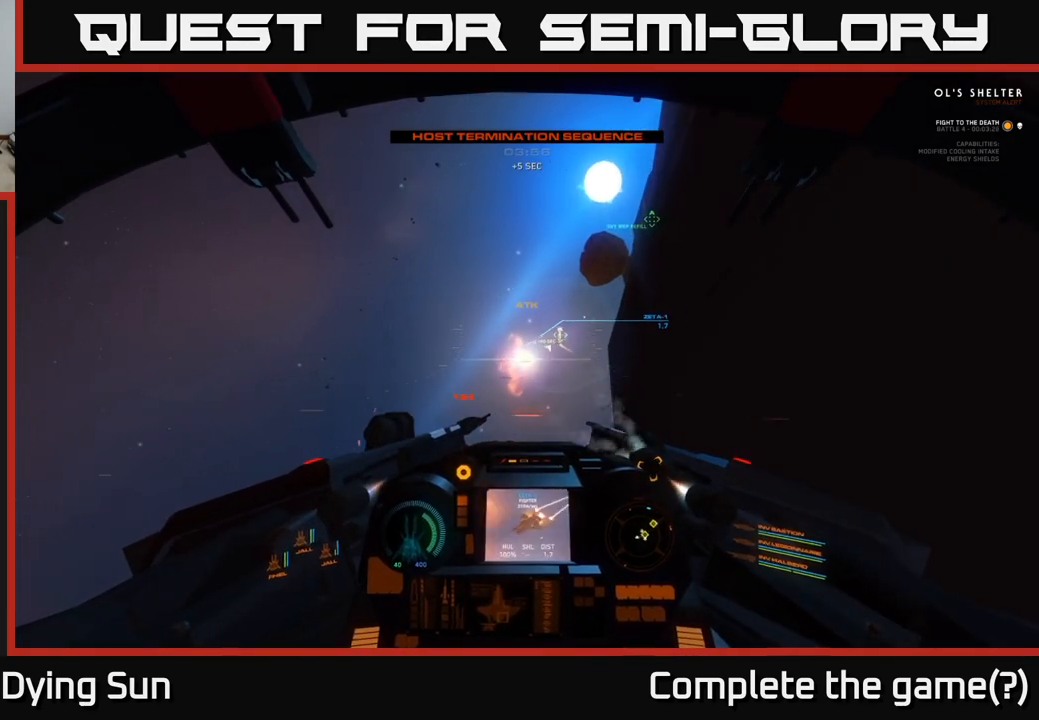
{"buttons": ["R1"], "left_stick": "center", "right_stick": "center", "events": [[67, "L2", "down"], [167, "right_stick", "center"], [350, "right_stick", "up-left"], [467, "L2", "up"], [483, "R1", "down"], [483, "right_stick", "center"]]}
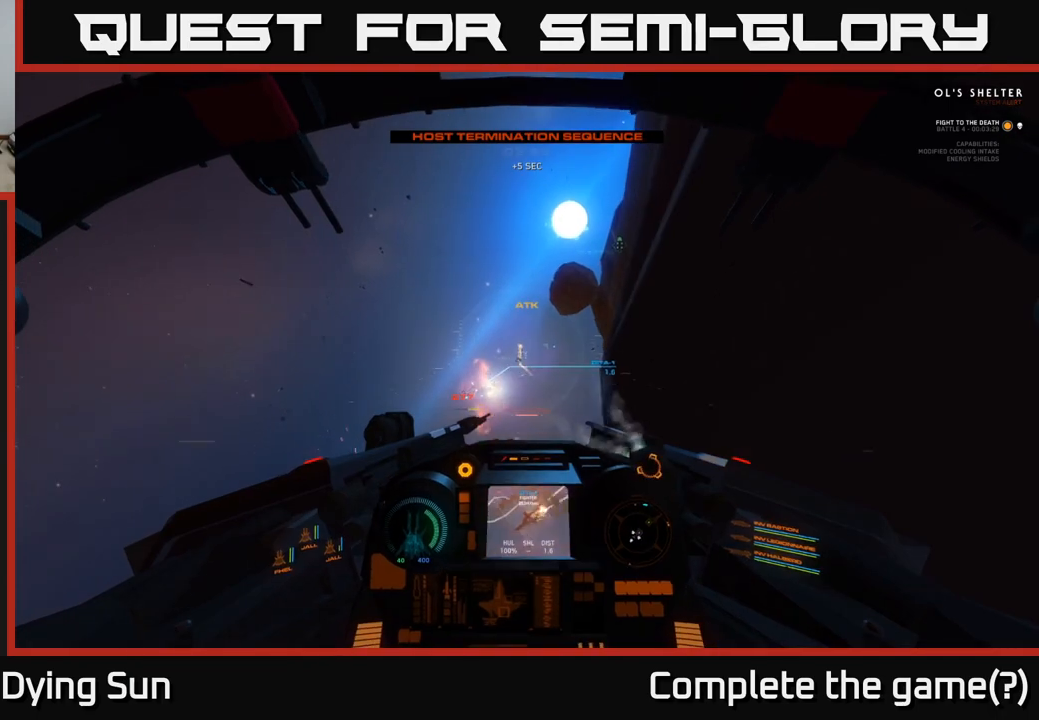
{"buttons": [], "left_stick": "down-left", "right_stick": "up", "events": [[67, "R1", "up"], [150, "left_stick", "left"], [217, "right_stick", "up-left"], [283, "left_stick", "down-left"], [433, "right_stick", "up"]]}
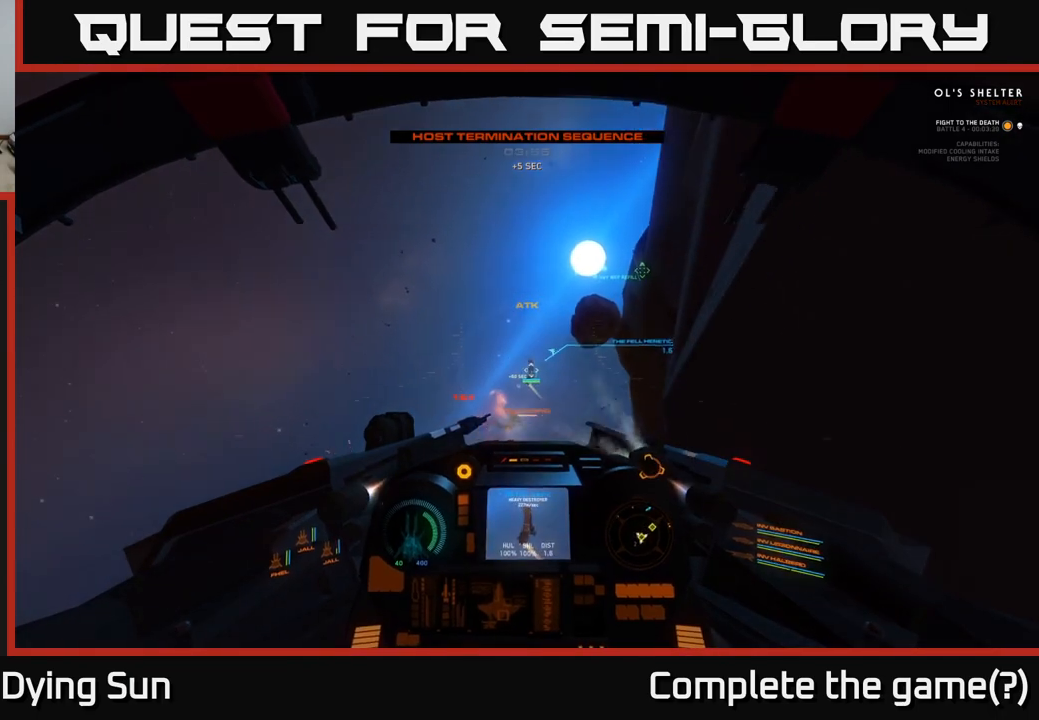
{"buttons": [], "left_stick": "down-left", "right_stick": "center", "events": [[100, "left_stick", "center"], [100, "right_stick", "center"], [267, "left_stick", "down-left"]]}
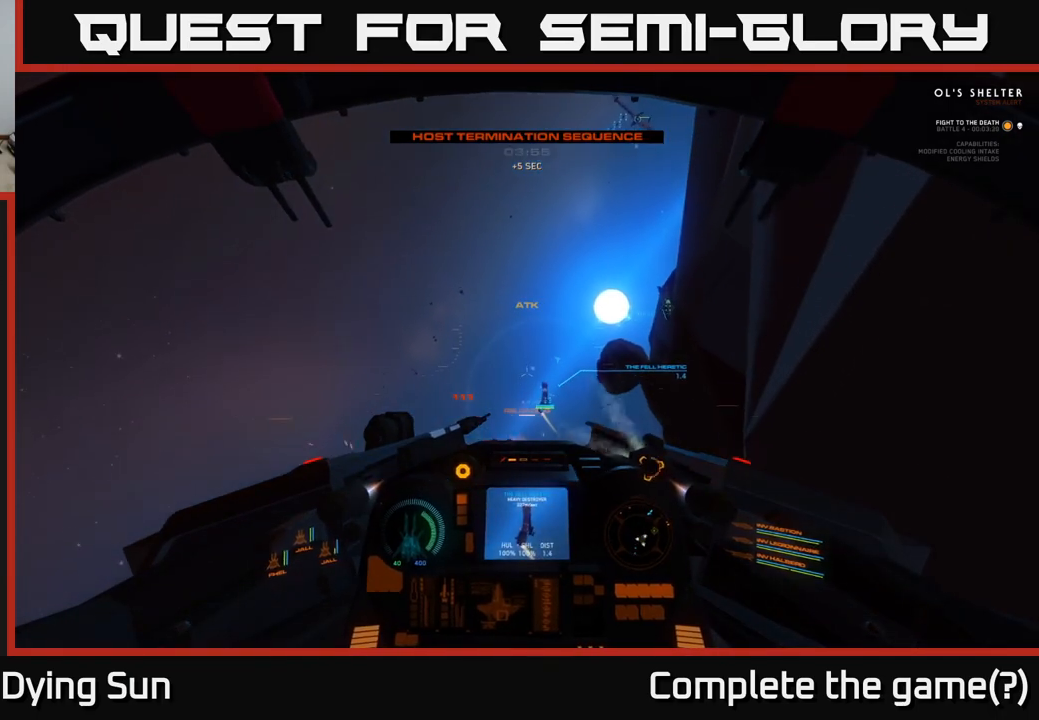
{"buttons": [], "left_stick": "center", "right_stick": "up", "events": [[33, "left_stick", "center"], [83, "right_stick", "up"], [217, "right_stick", "center"], [483, "right_stick", "up"]]}
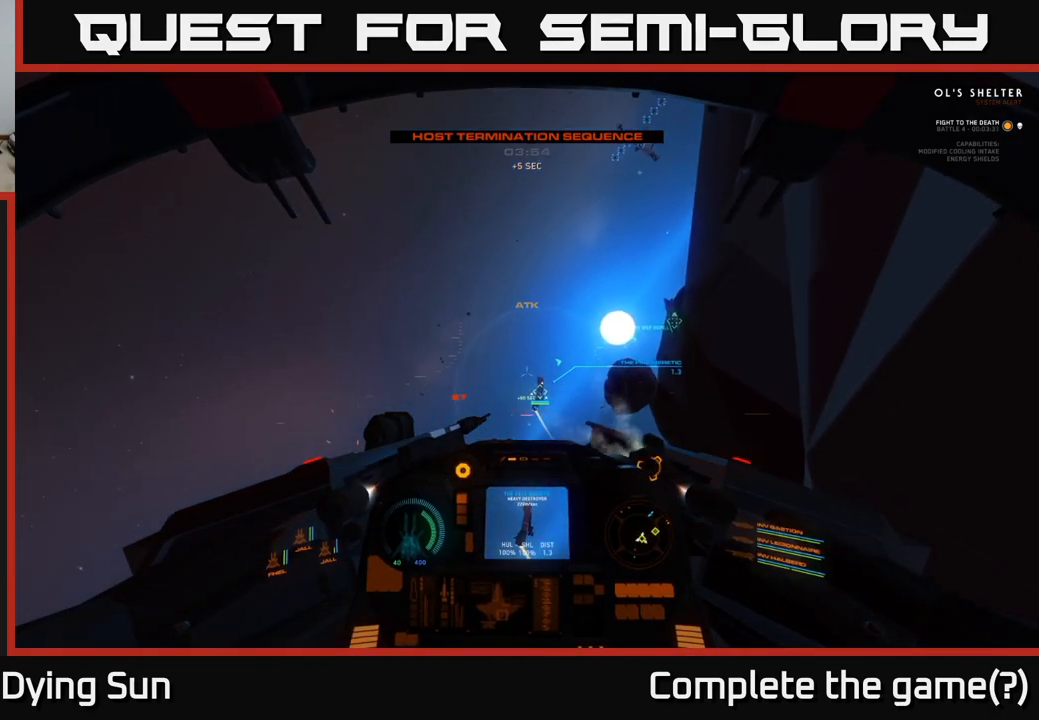
{"buttons": ["Y"], "left_stick": "center", "right_stick": "center", "events": [[83, "L2", "down"], [133, "right_stick", "center"], [317, "L2", "up"], [483, "Y", "down"]]}